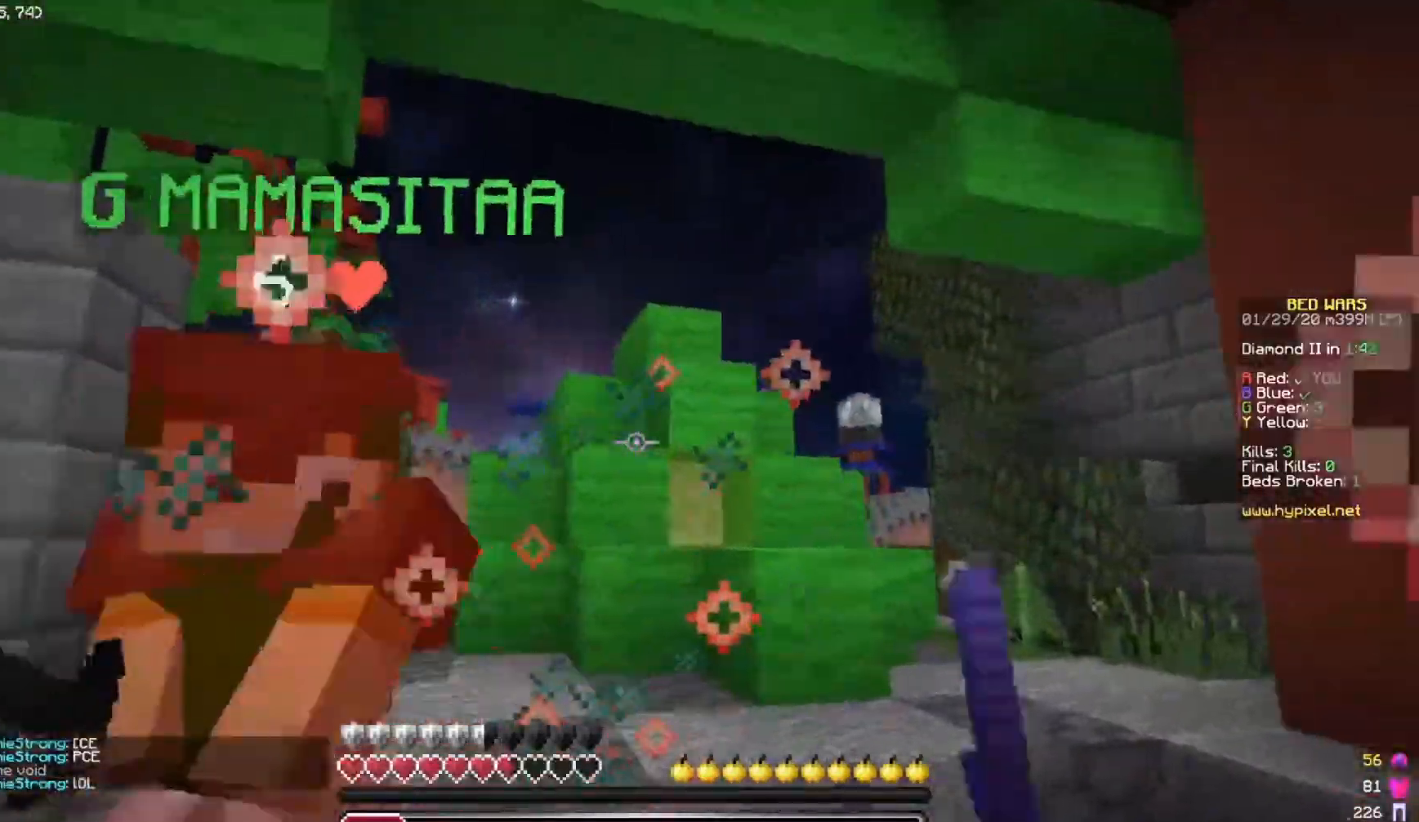
Gameplay with keyboard; each line is a JSON object with the keys held at the frame after it. "events" lists presses ("down") and releases ("up") of "a", "d", "s", "space" and "w" between this image and that frame as [ms after this image, input, new state], when the widget could be followed in between. No other keys are recorded. Mouse input is not recorded.
{"keys": [], "events": [[67, "a", "up"], [67, "w", "up"]]}
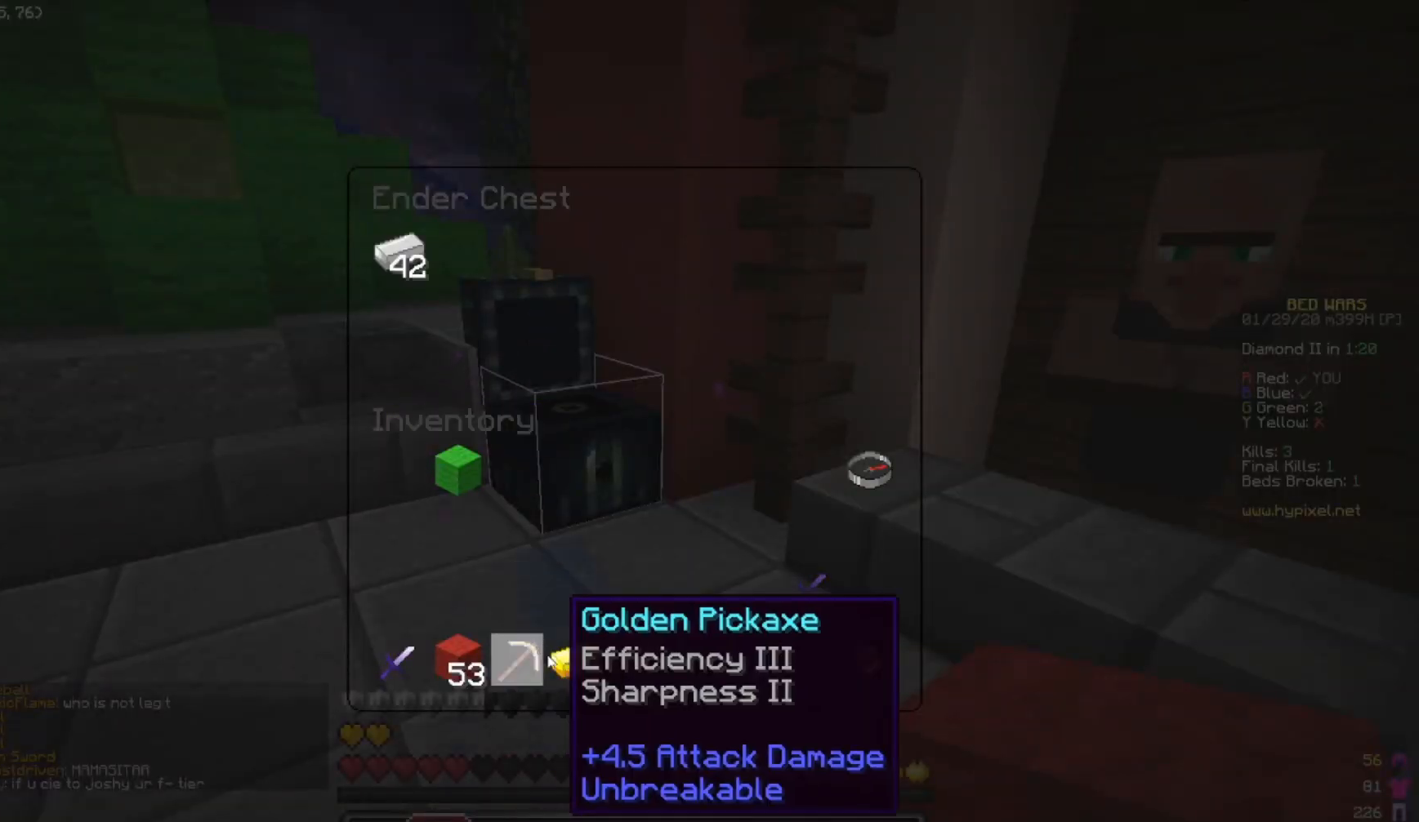
{"keys": [], "events": []}
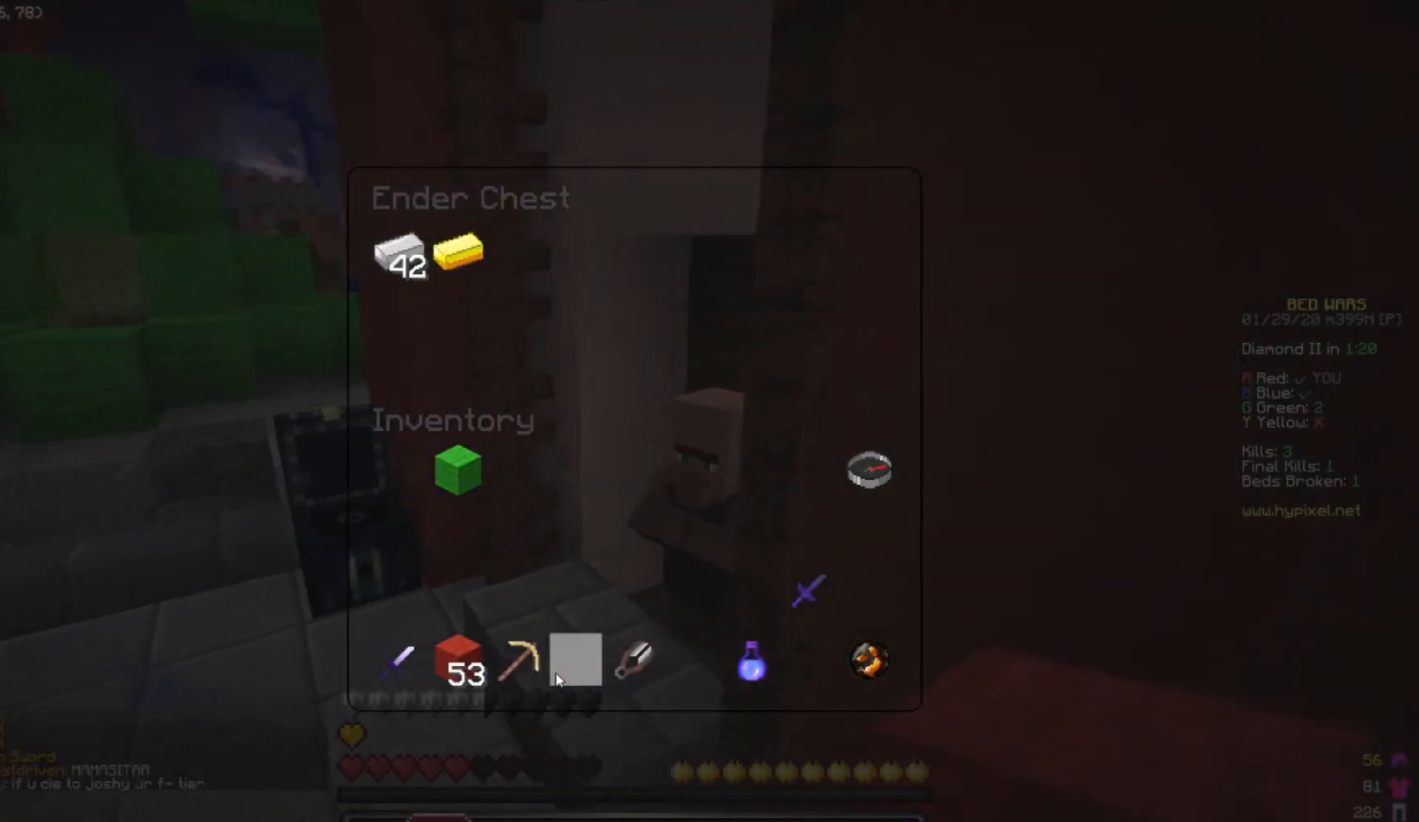
{"keys": ["w"], "events": [[217, "w", "down"]]}
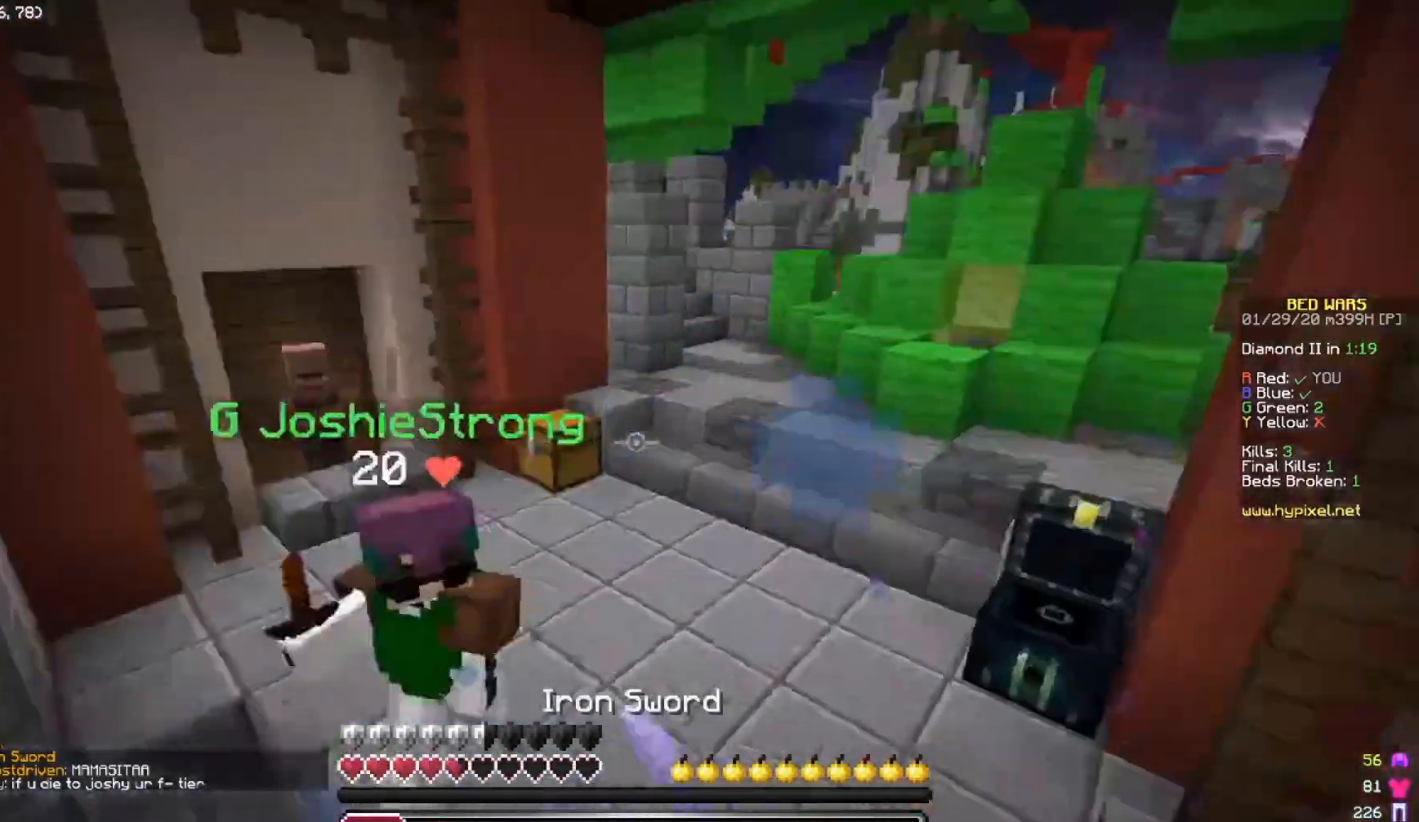
{"keys": ["a", "w"], "events": [[117, "a", "down"]]}
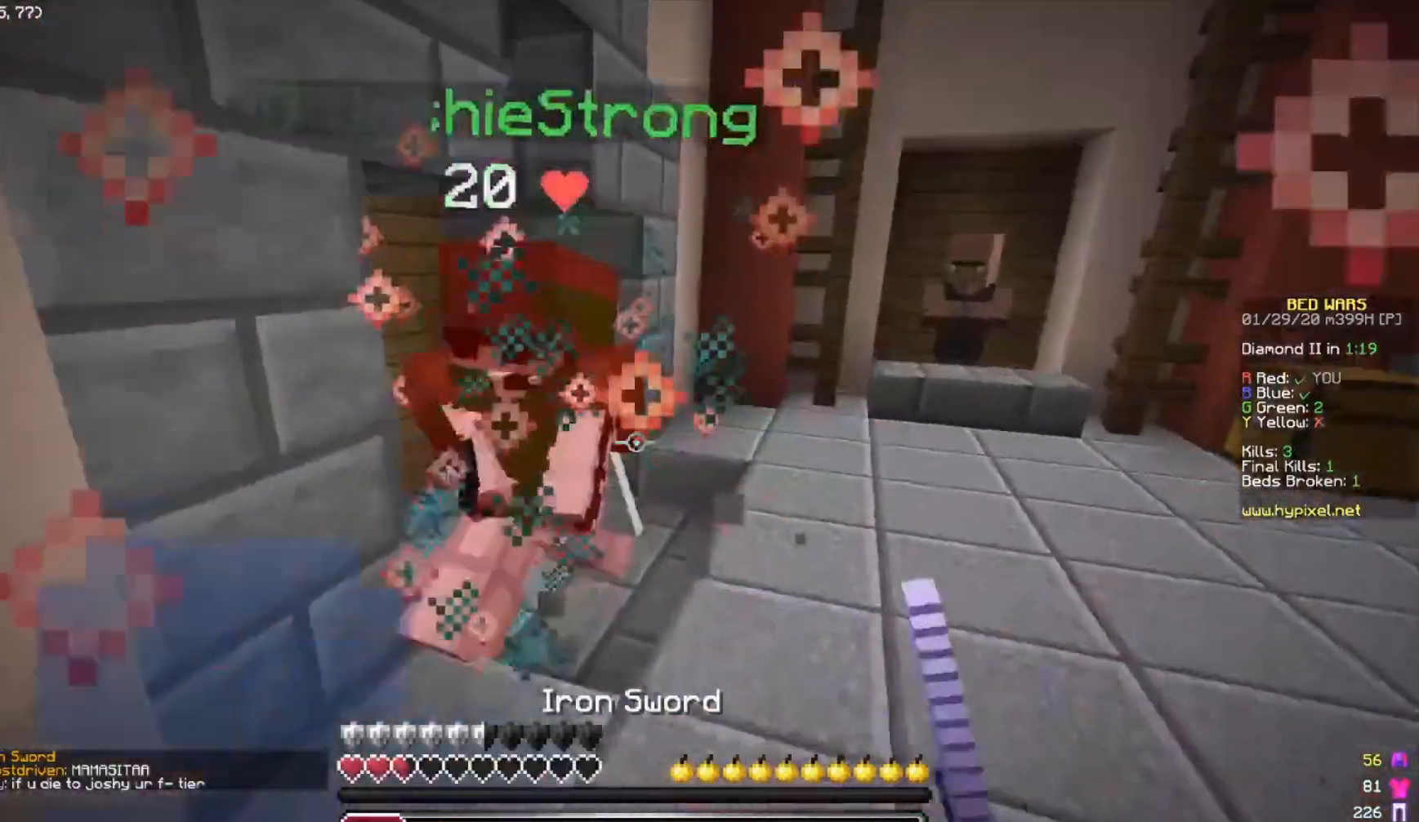
{"keys": ["a", "w"], "events": [[267, "a", "up"], [467, "a", "down"]]}
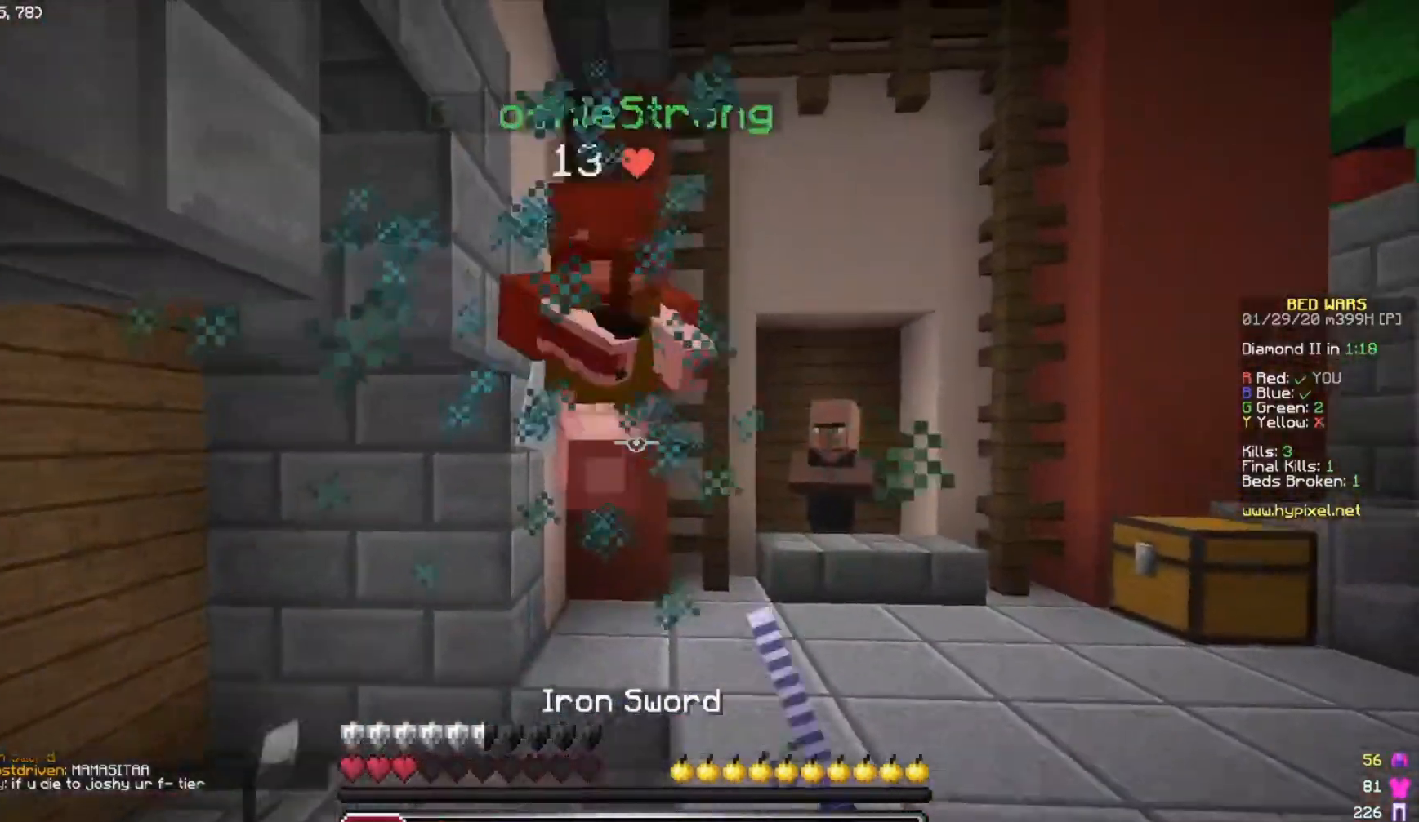
{"keys": ["a", "w"], "events": []}
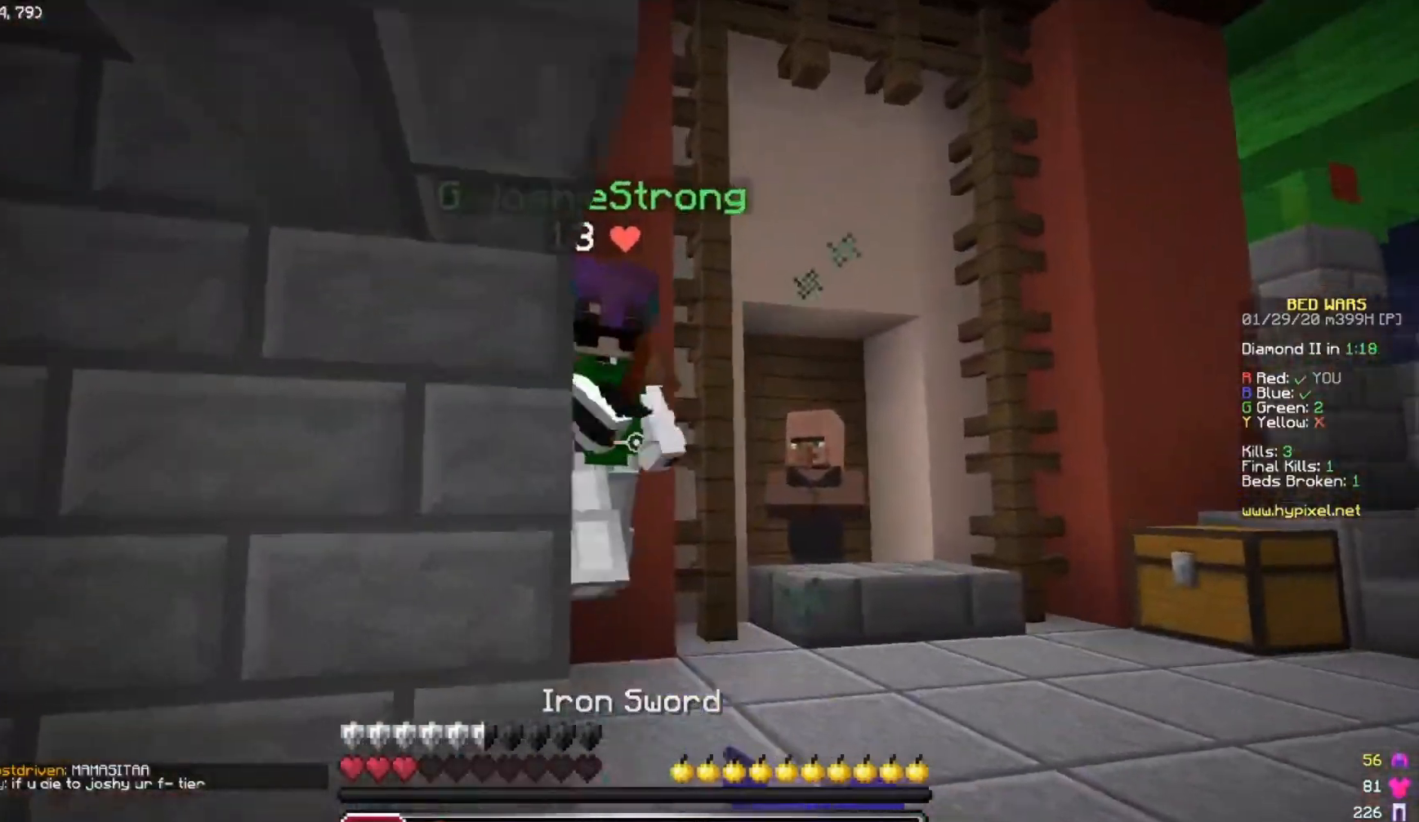
{"keys": ["a", "w"], "events": [[217, "d", "down"], [400, "d", "up"]]}
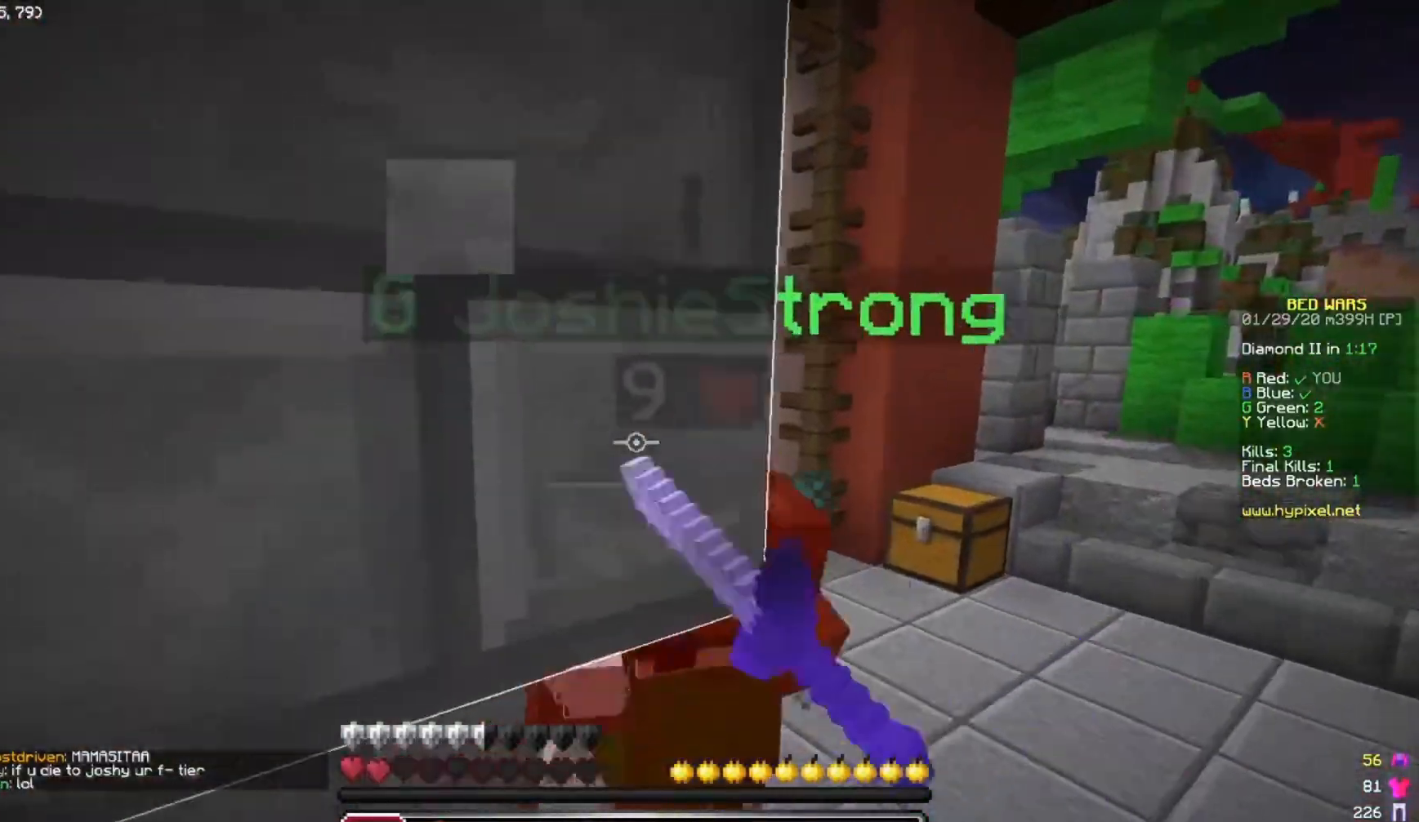
{"keys": ["d", "w"], "events": [[467, "a", "up"], [467, "d", "down"]]}
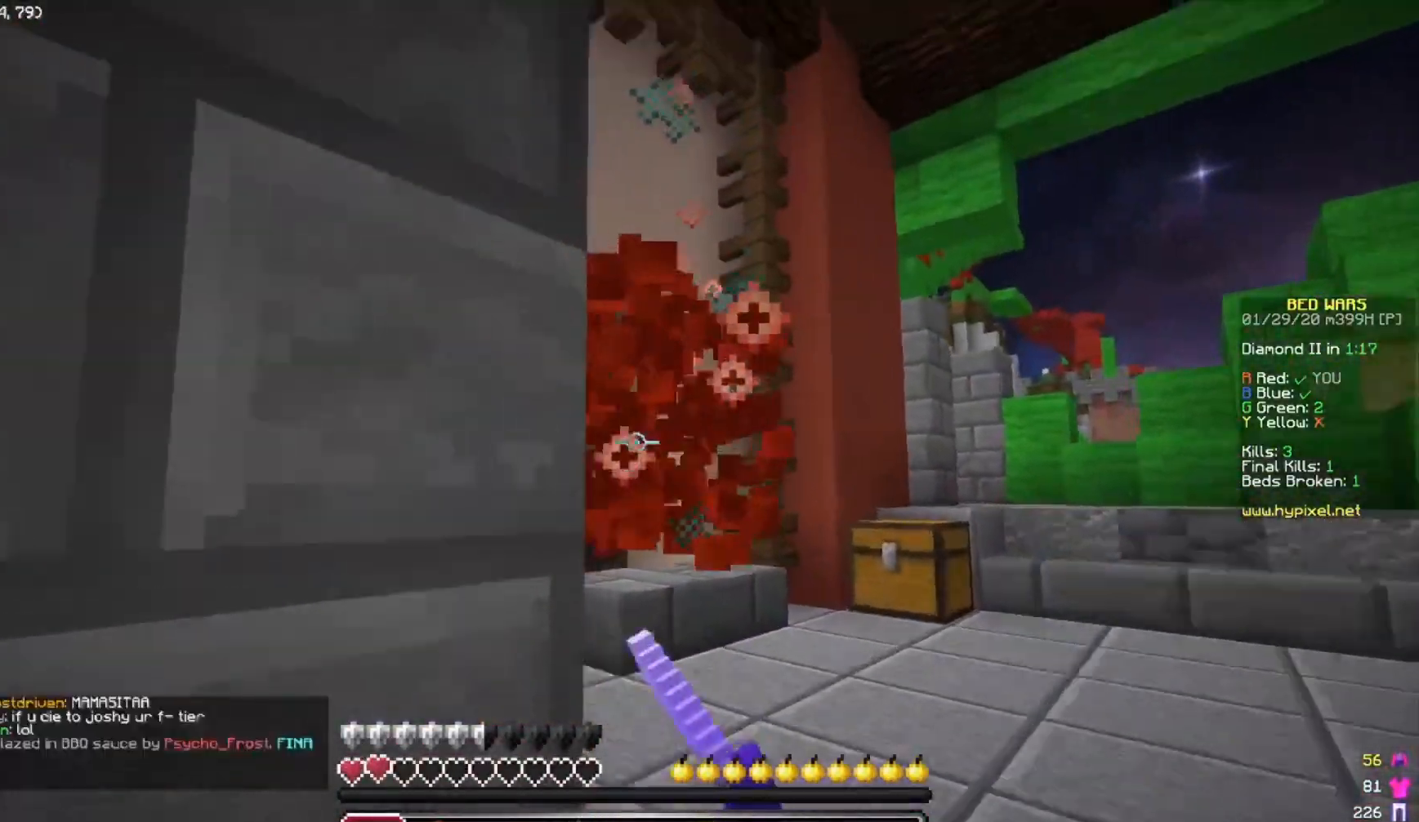
{"keys": ["a", "w"], "events": [[267, "d", "up"], [283, "a", "down"]]}
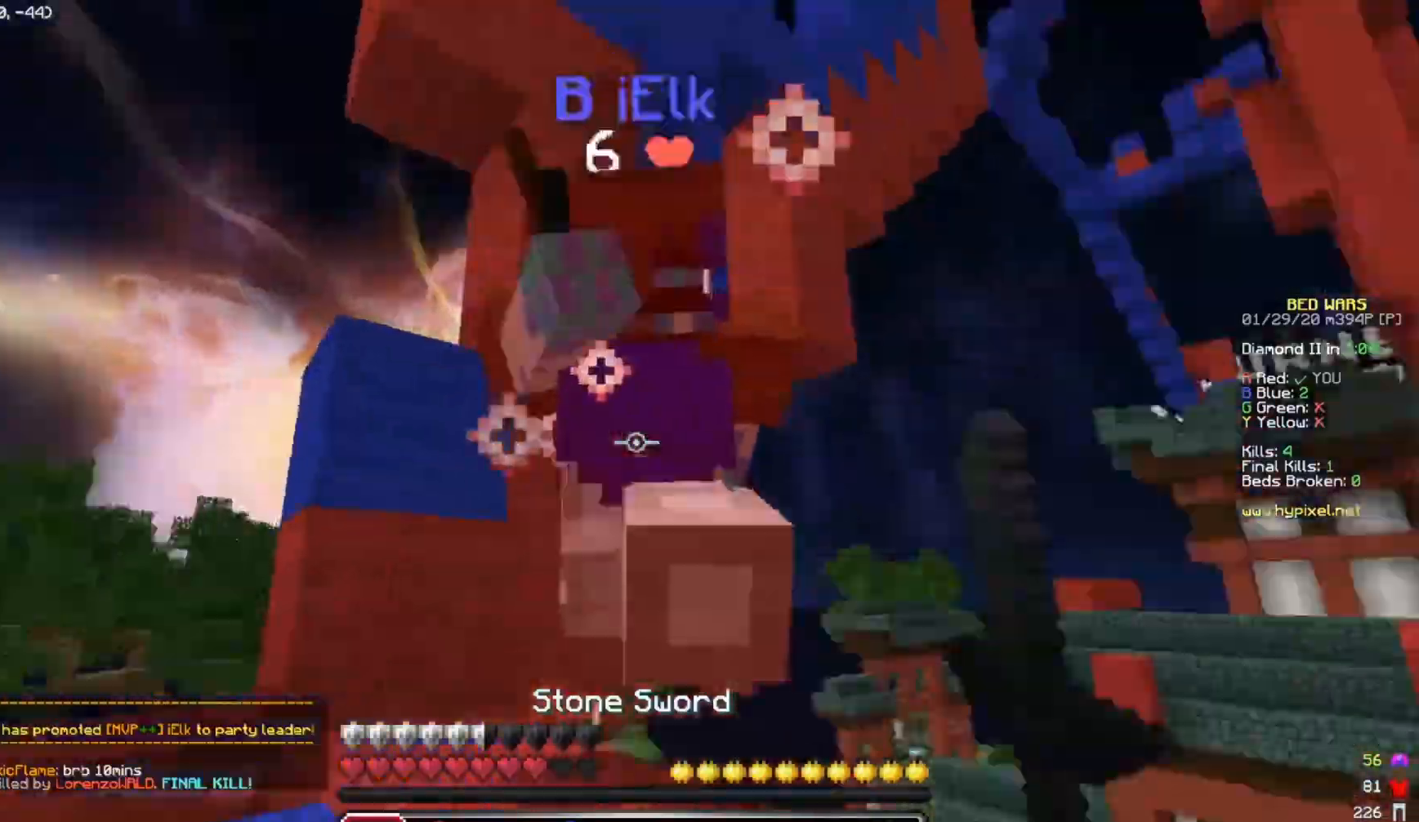
{"keys": ["a", "space", "w"], "events": [[350, "space", "down"]]}
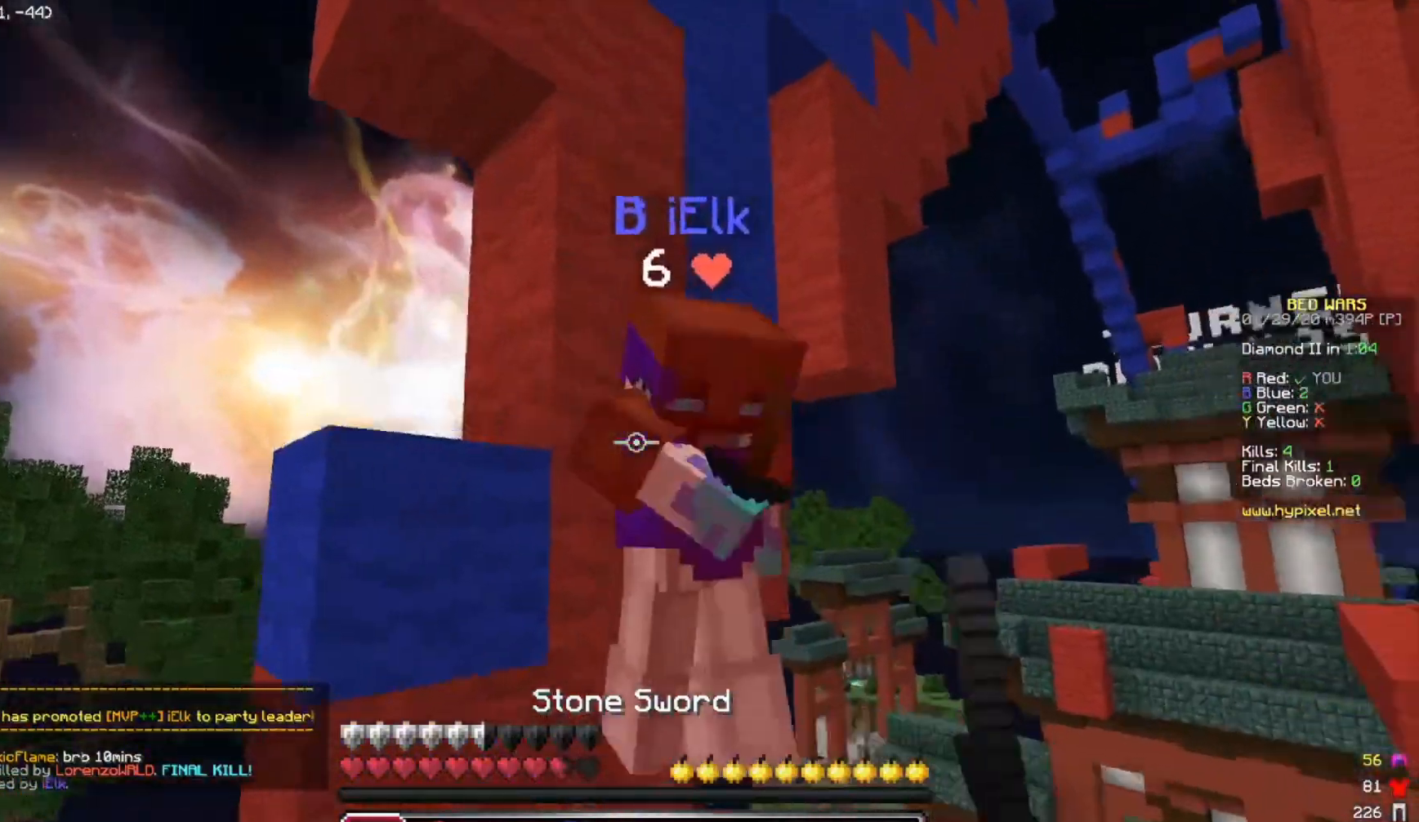
{"keys": ["w"], "events": [[83, "space", "up"], [383, "a", "up"]]}
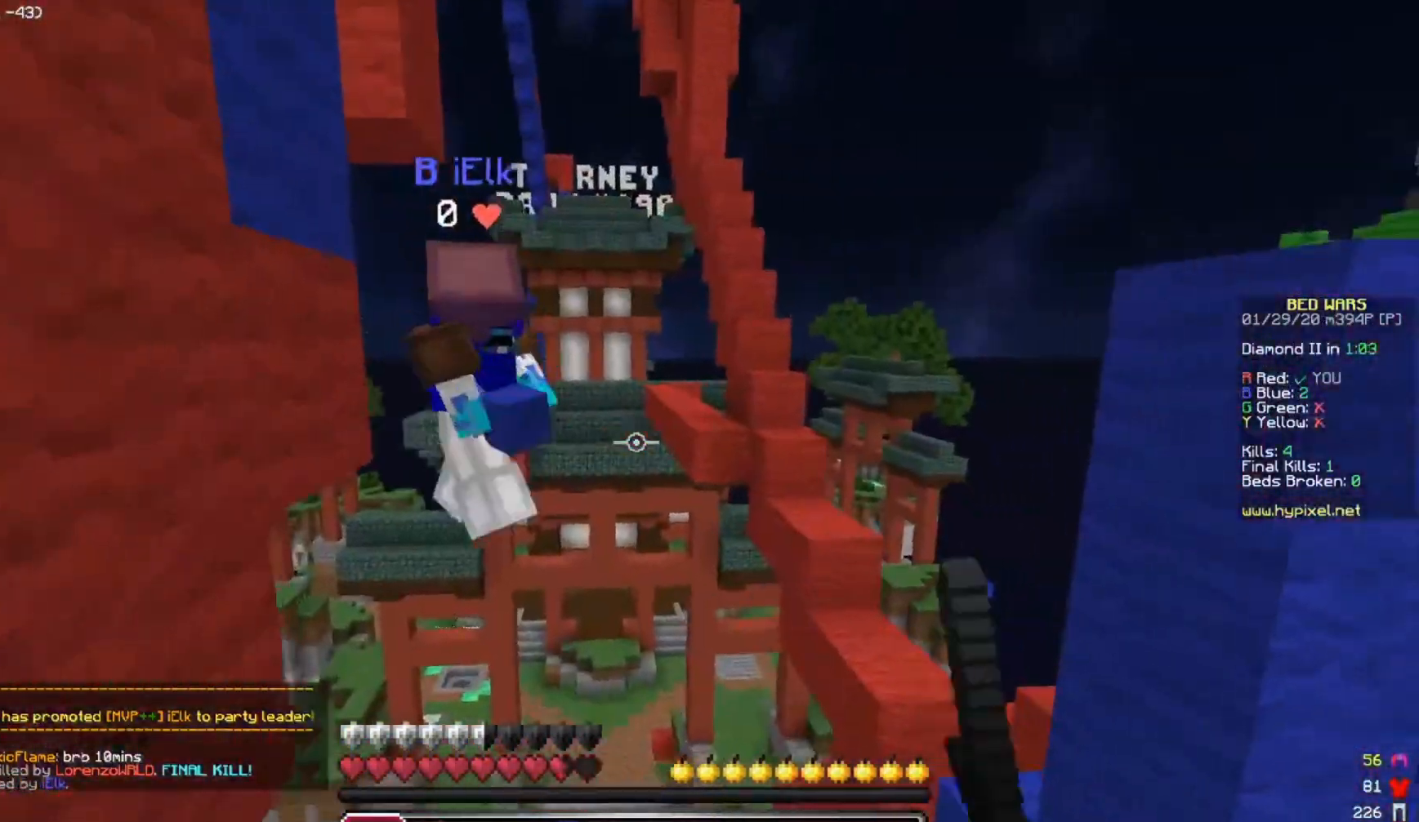
{"keys": [], "events": [[83, "w", "up"], [150, "s", "down"], [383, "s", "up"]]}
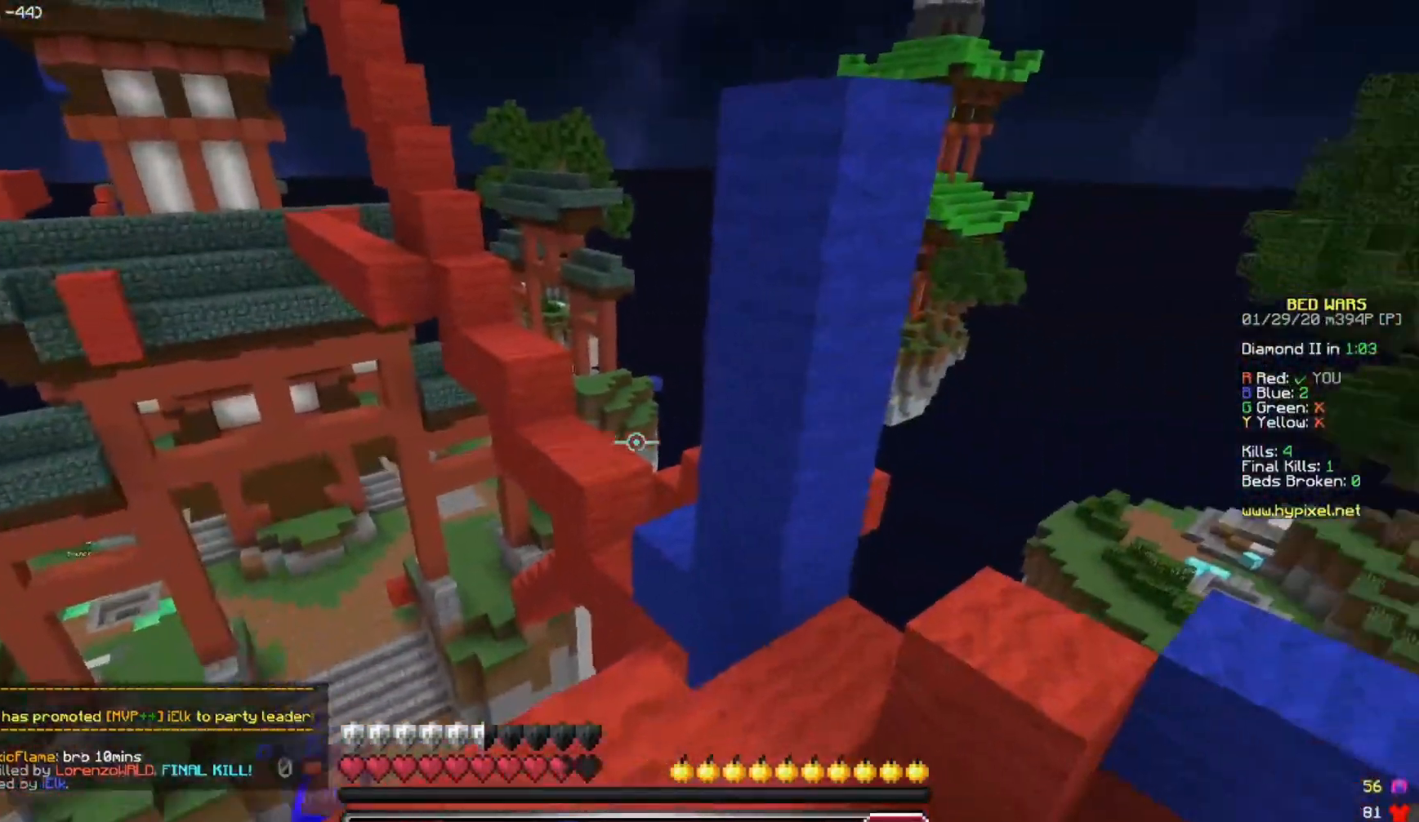
{"keys": ["space", "w"], "events": [[150, "w", "down"], [333, "space", "down"]]}
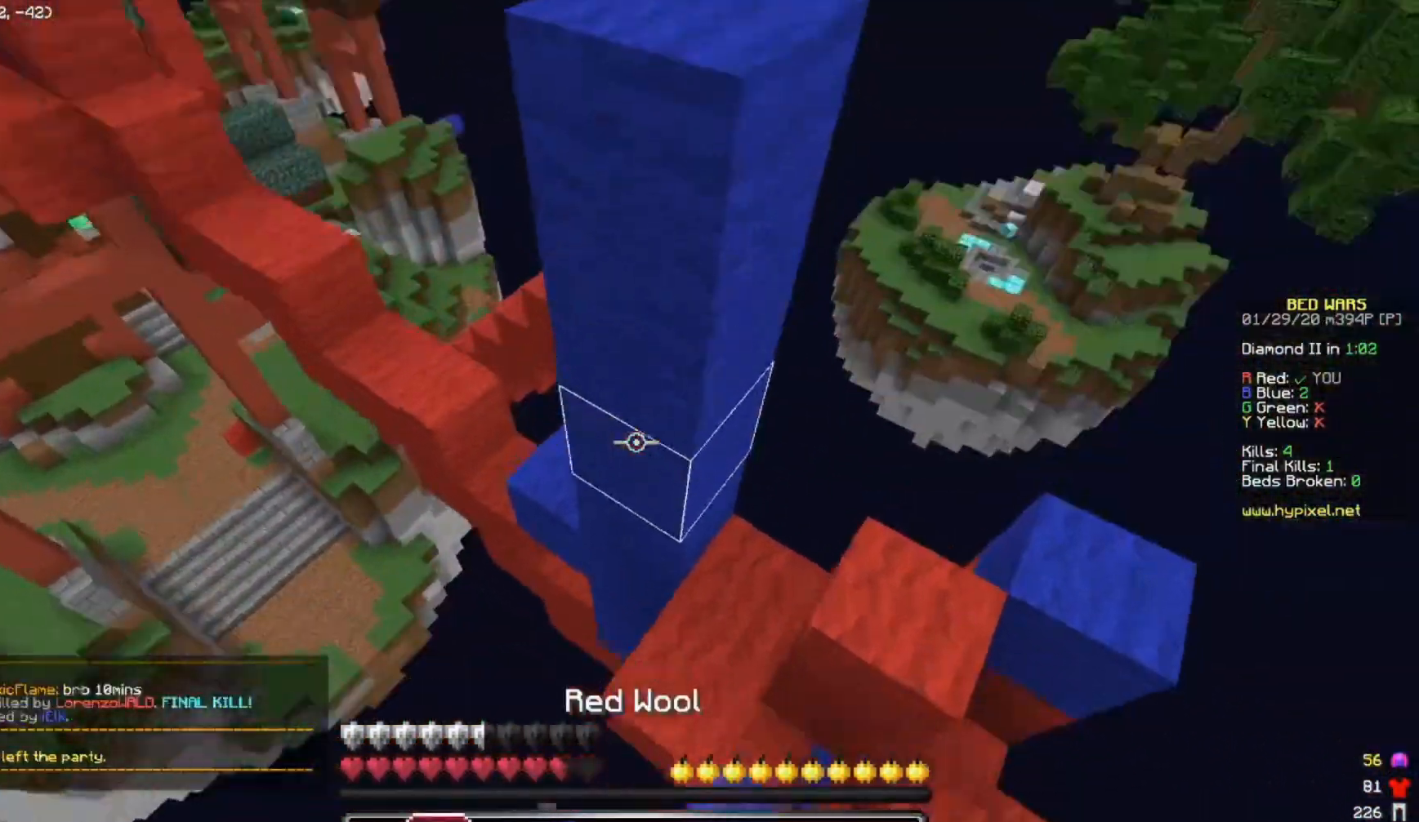
{"keys": ["a", "space", "w"], "events": [[83, "space", "up"], [83, "w", "up"], [150, "a", "down"], [250, "w", "down"], [350, "space", "down"]]}
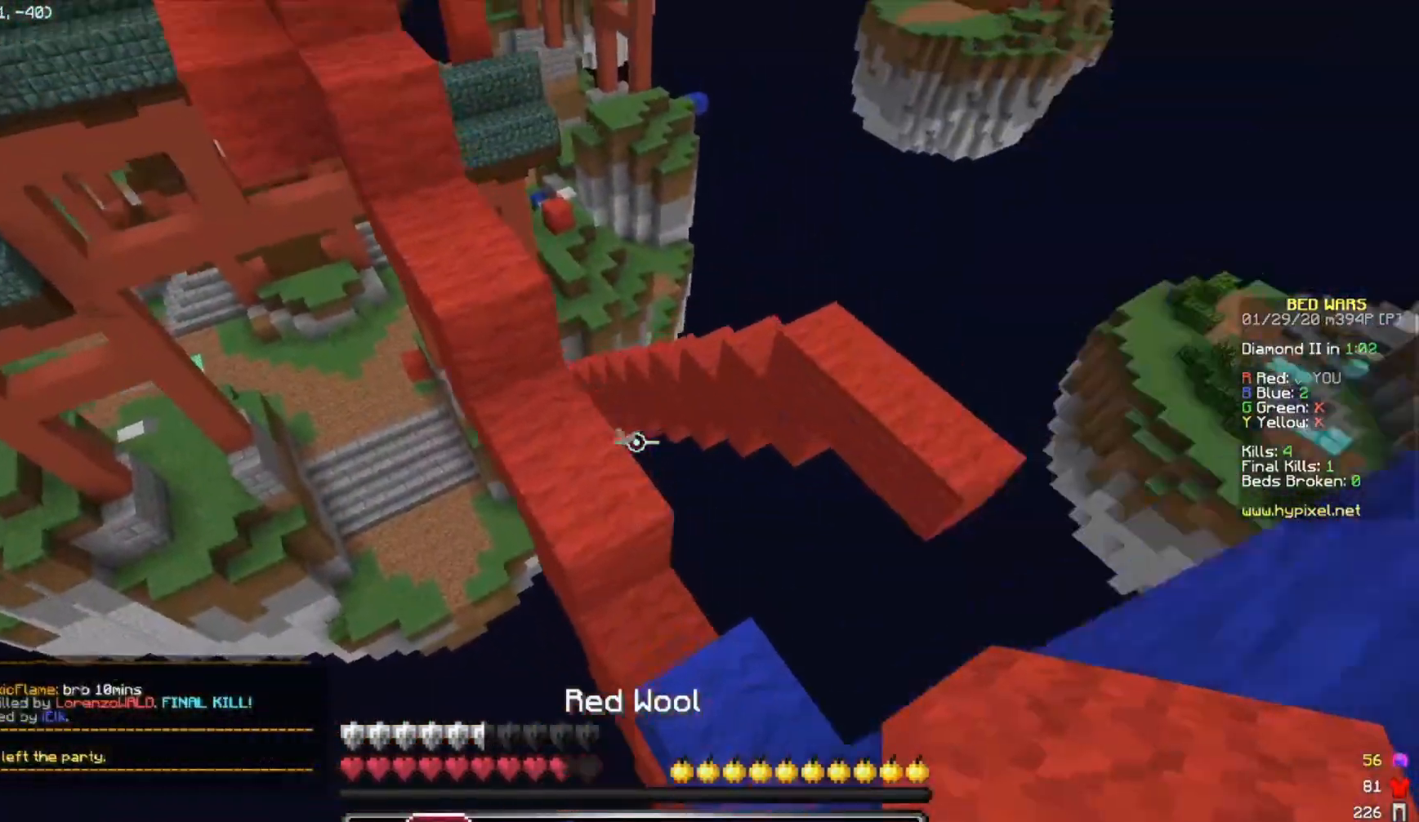
{"keys": ["w"], "events": [[17, "a", "up"], [183, "space", "up"], [250, "a", "down"], [333, "a", "up"]]}
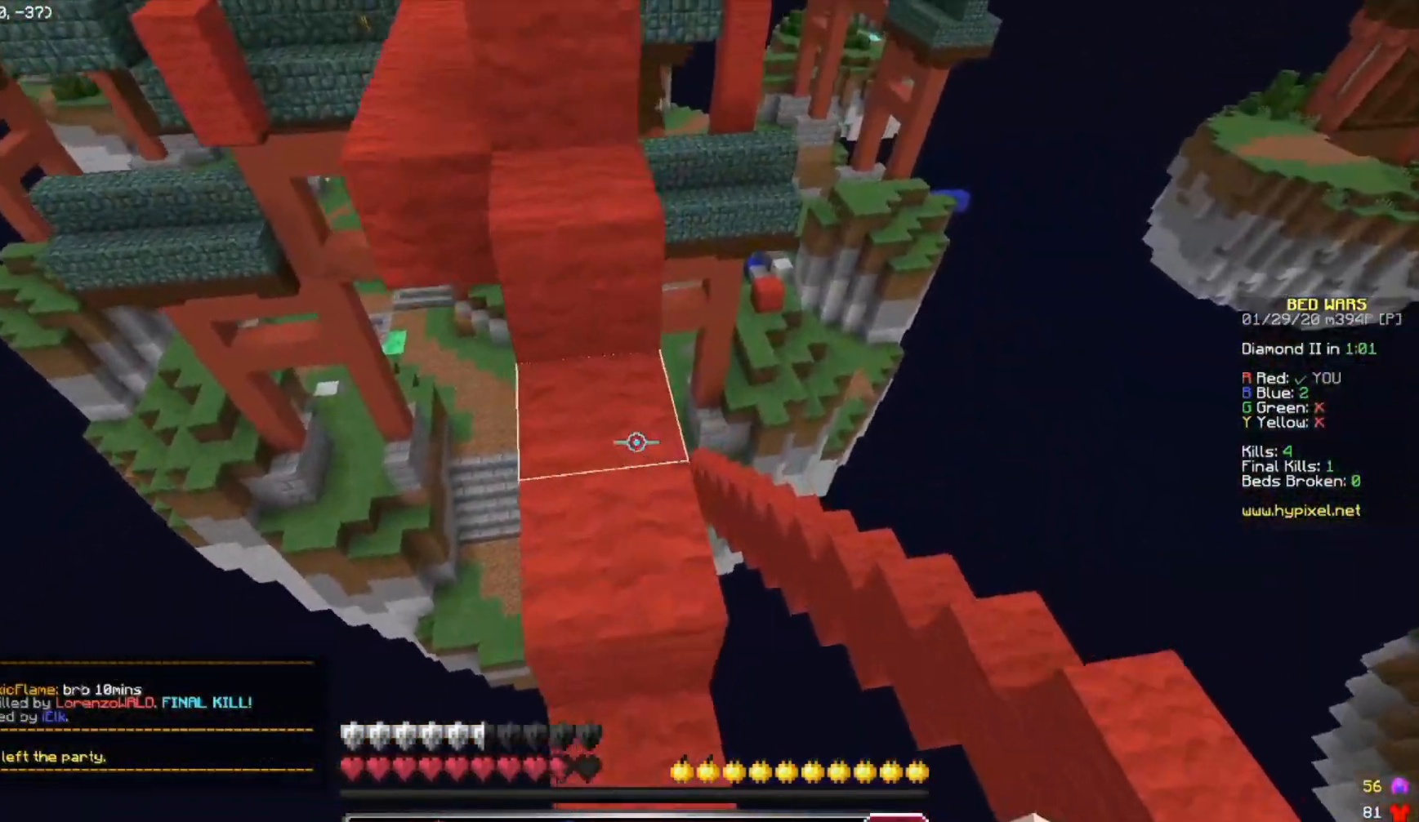
{"keys": ["d", "space"], "events": [[17, "space", "down"], [17, "w", "up"], [33, "d", "down"], [67, "space", "up"], [233, "space", "down"]]}
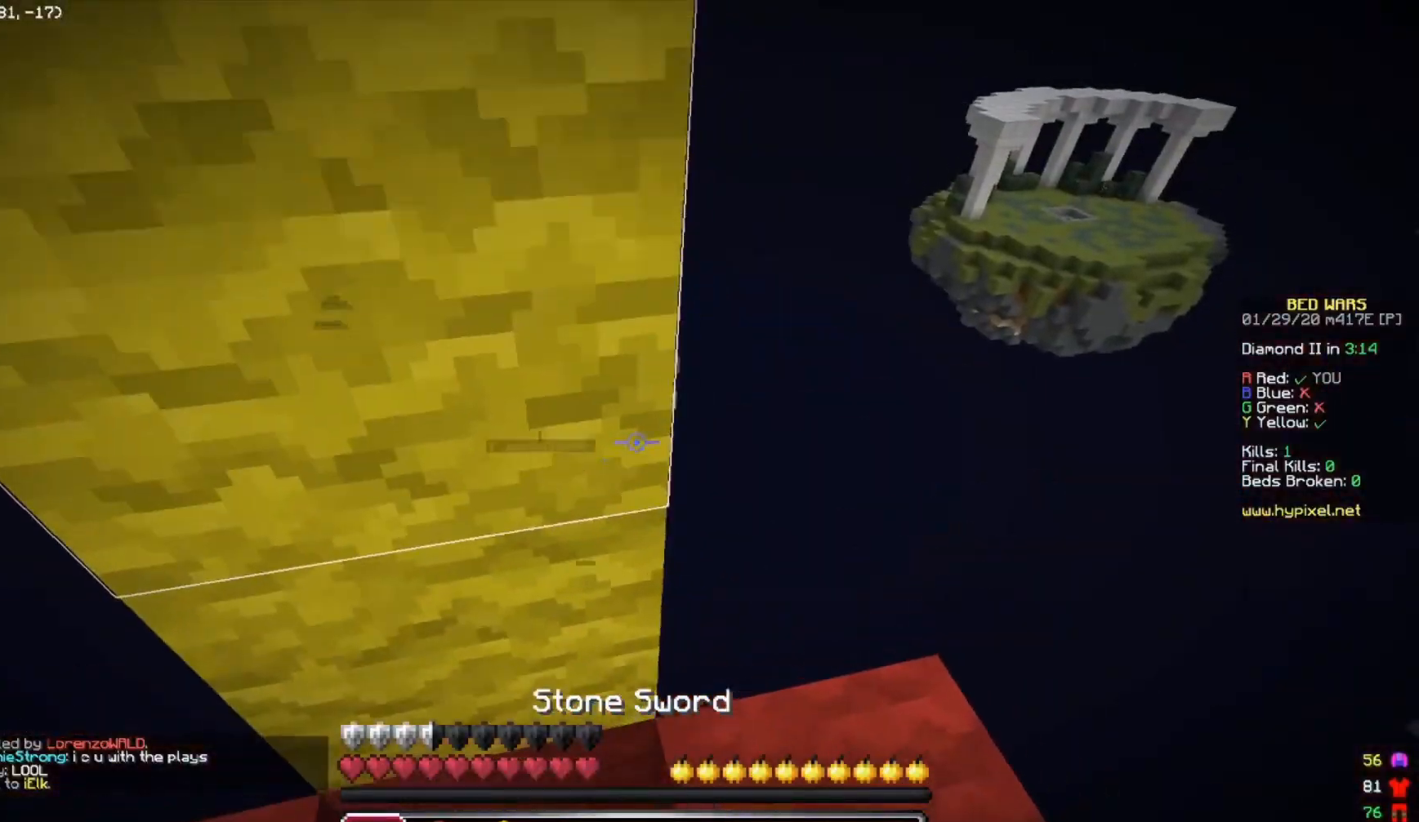
{"keys": [], "events": [[250, "space", "up"], [367, "d", "up"]]}
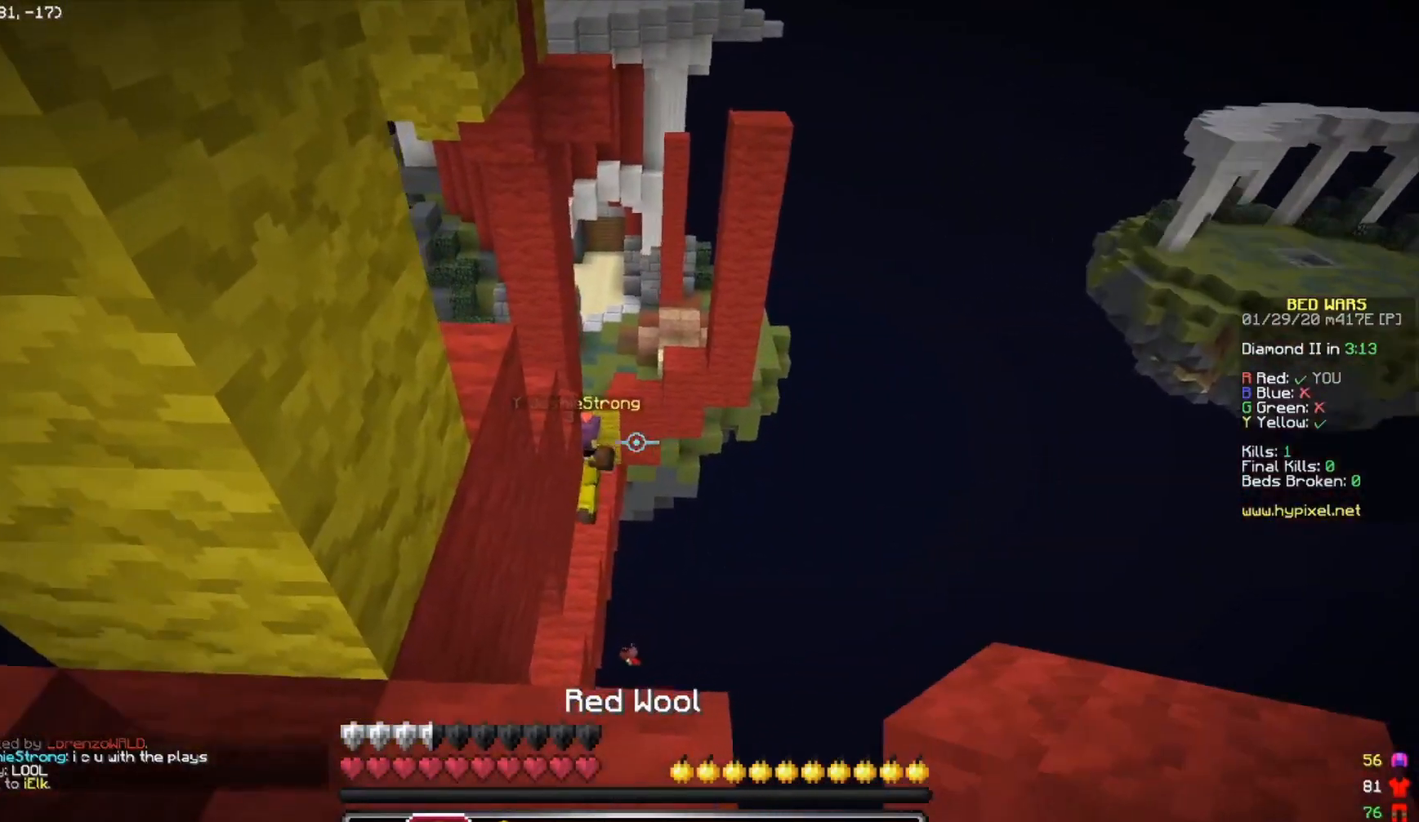
{"keys": ["d", "w"], "events": [[33, "w", "down"], [183, "space", "down"], [433, "d", "down"], [467, "space", "up"]]}
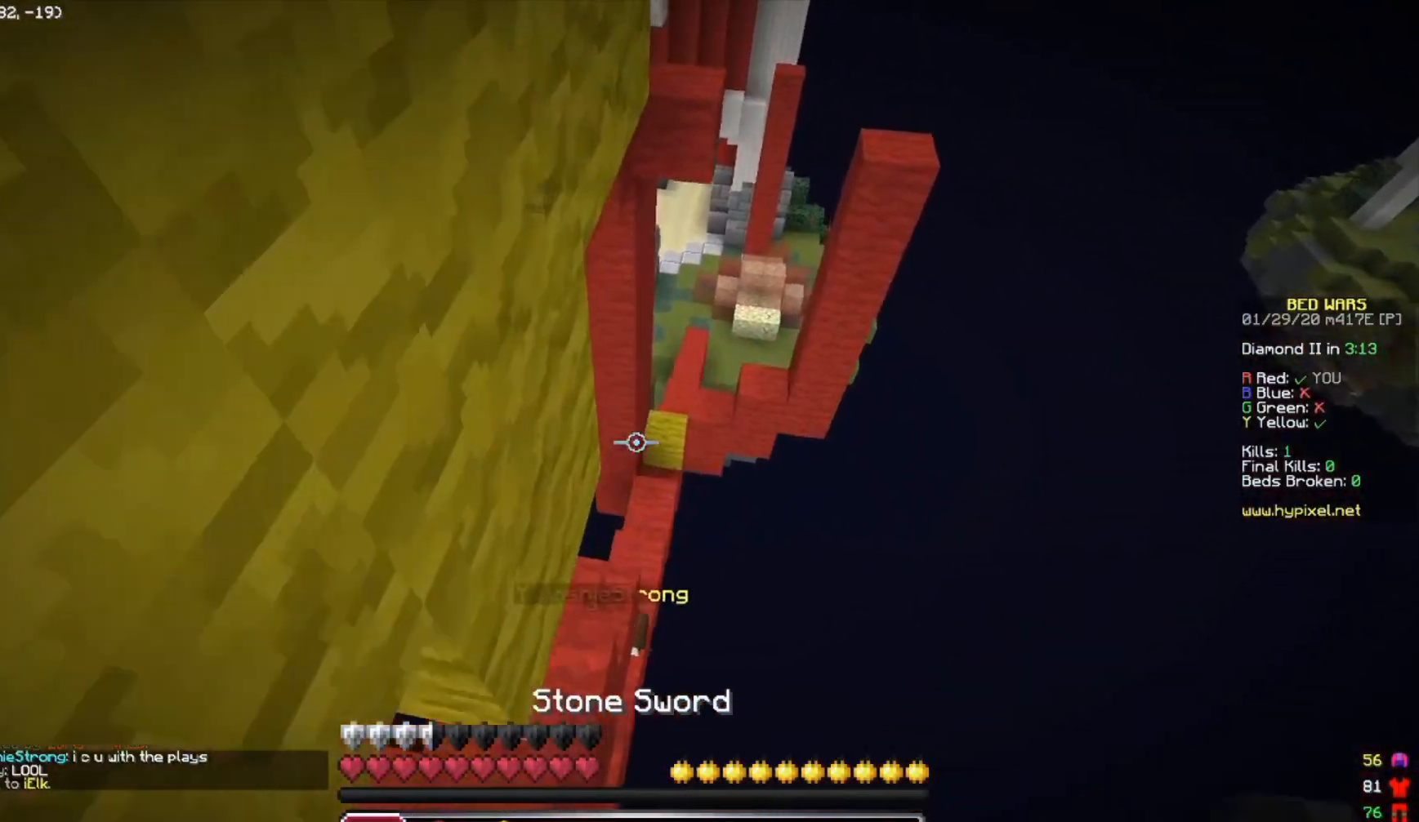
{"keys": ["d", "w"], "events": [[167, "d", "up"], [383, "d", "down"]]}
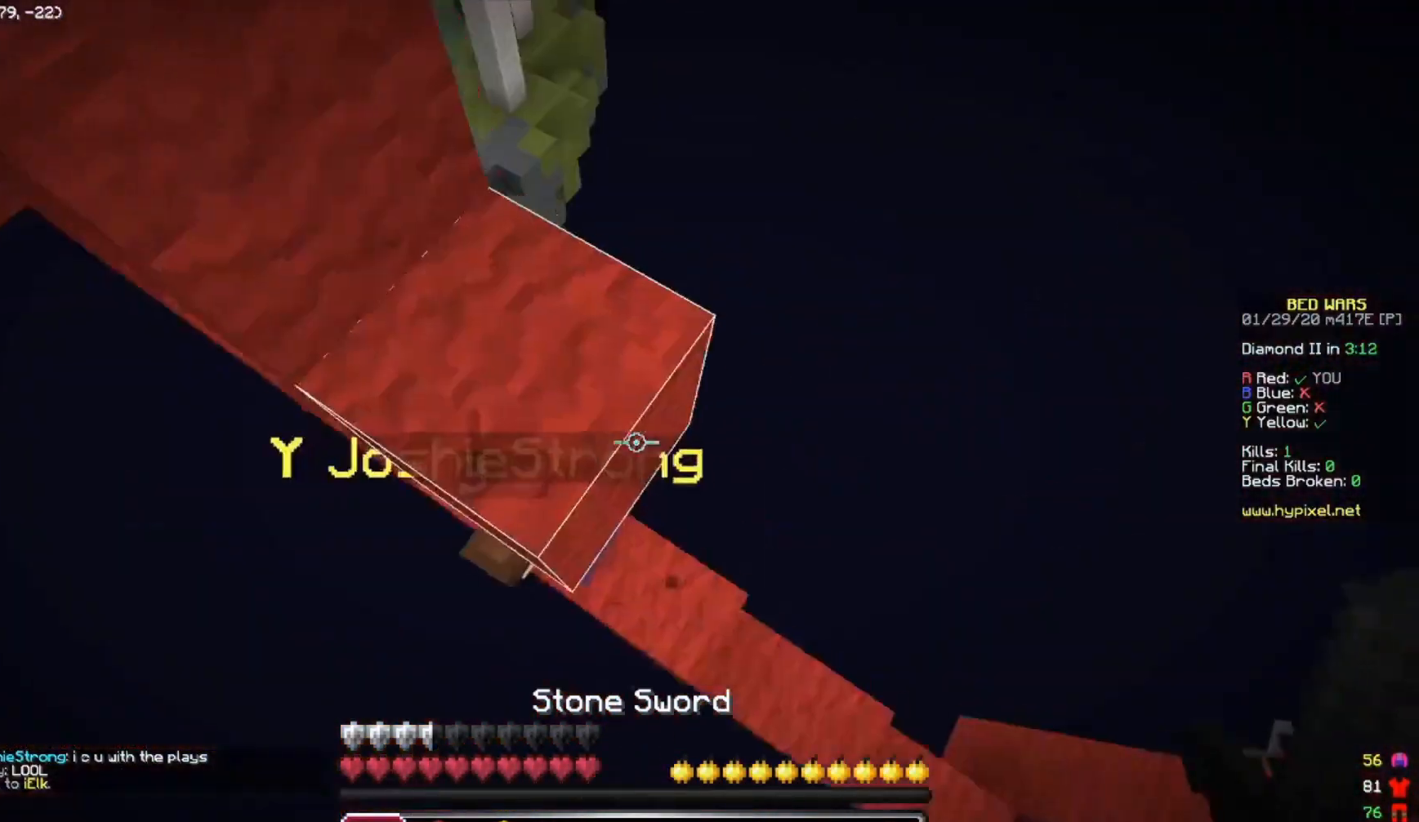
{"keys": ["a", "w"], "events": [[83, "d", "up"], [133, "a", "down"]]}
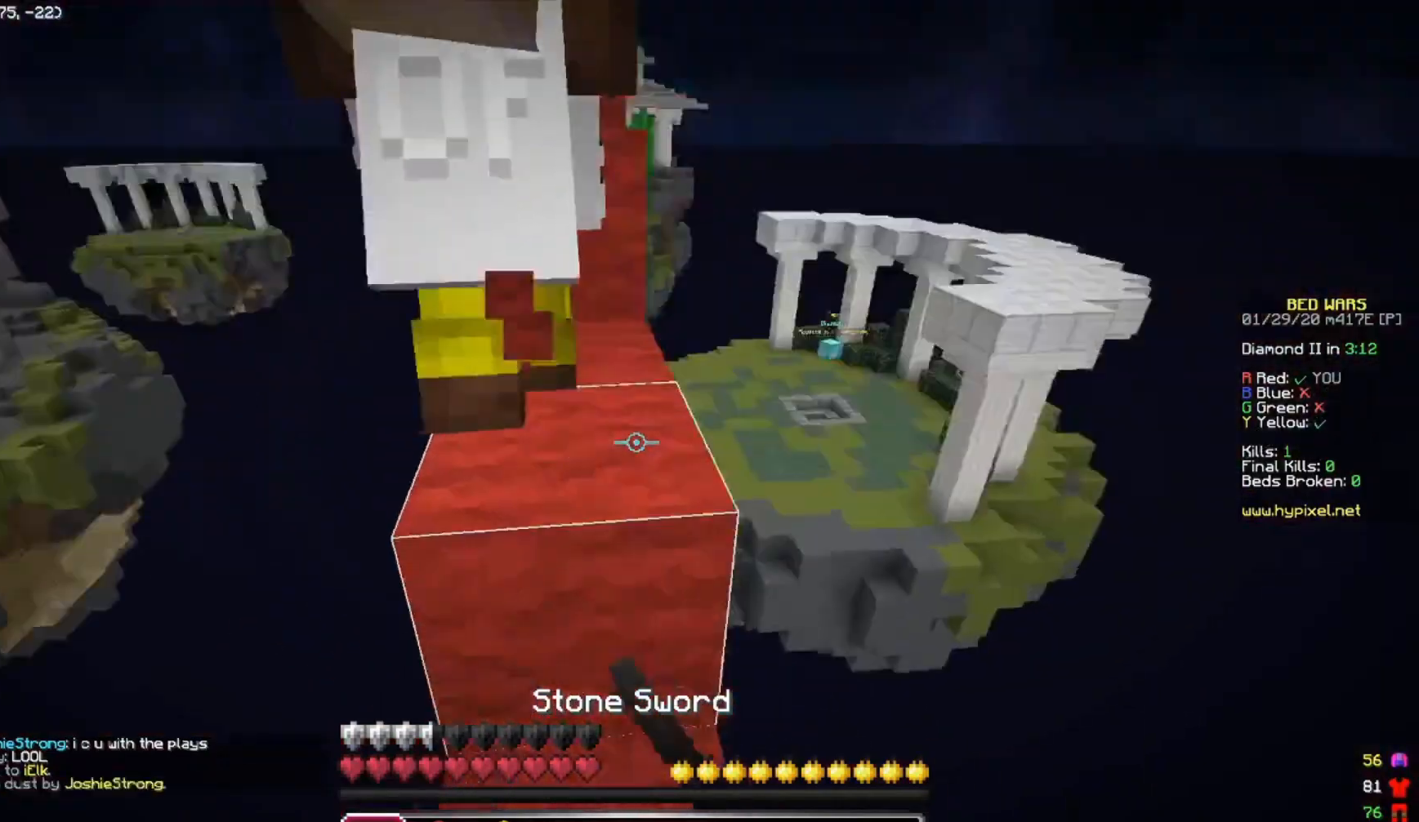
{"keys": ["space", "w"], "events": [[33, "a", "up"], [383, "space", "down"]]}
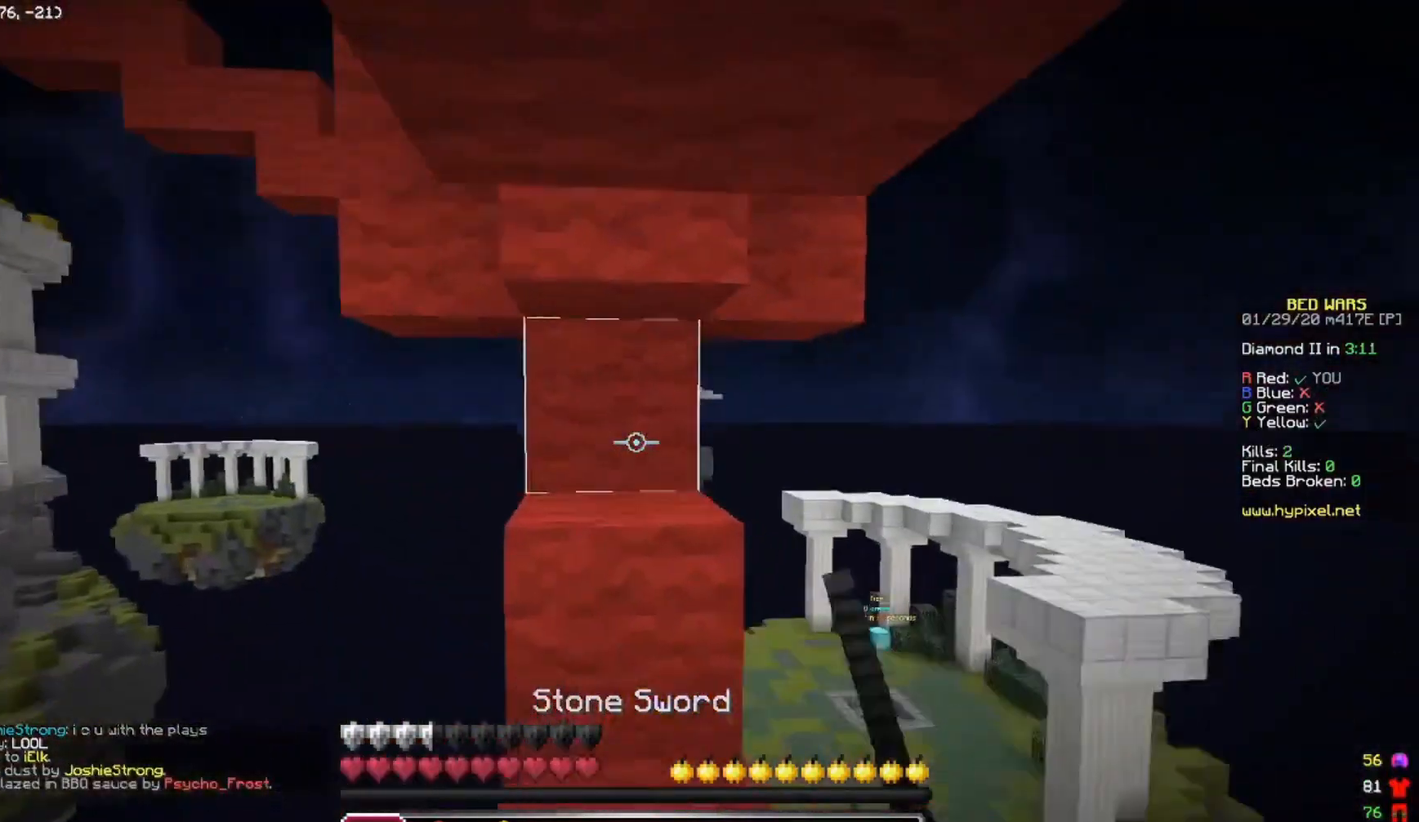
{"keys": ["w"], "events": [[117, "space", "up"]]}
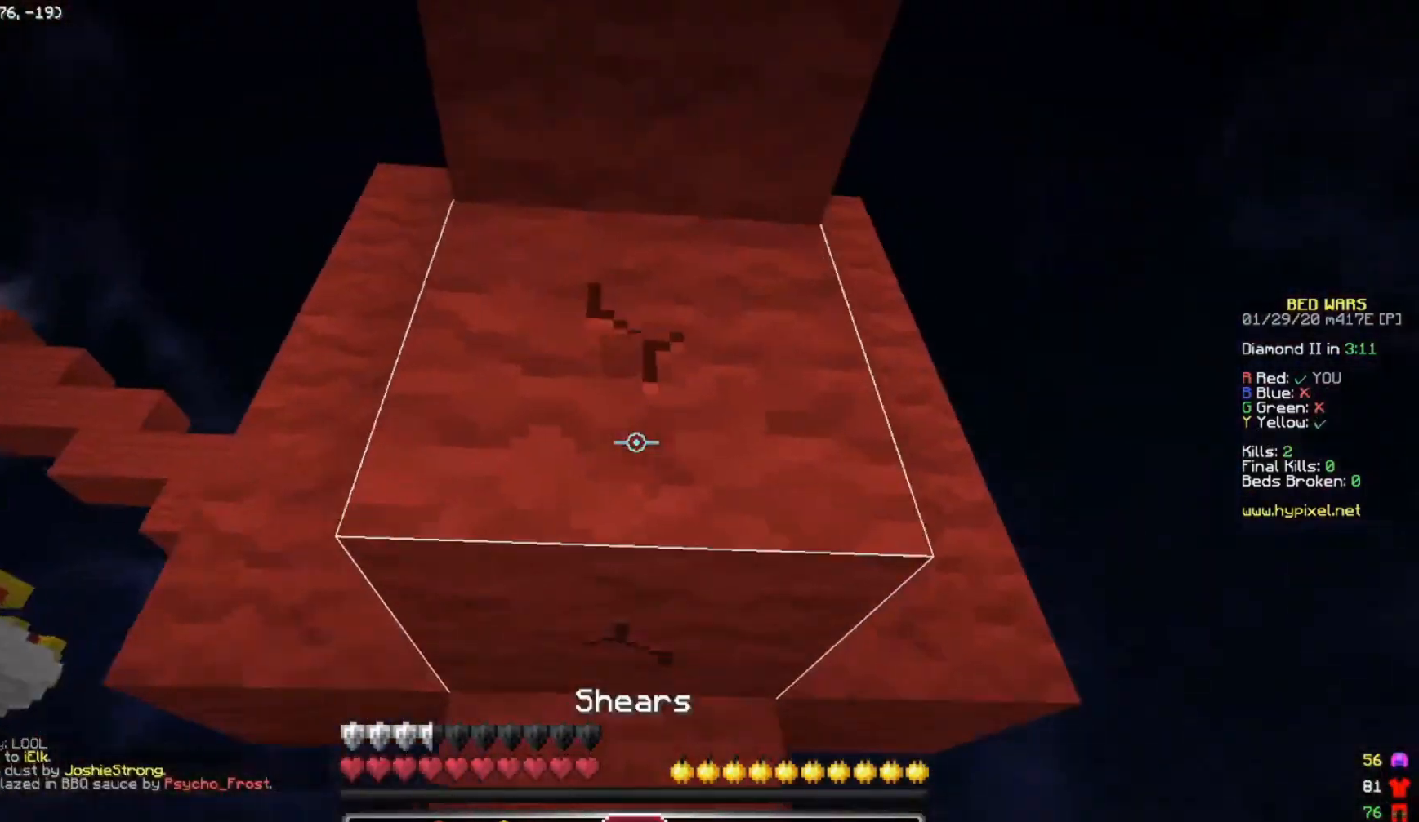
{"keys": ["space", "w"], "events": [[483, "space", "down"]]}
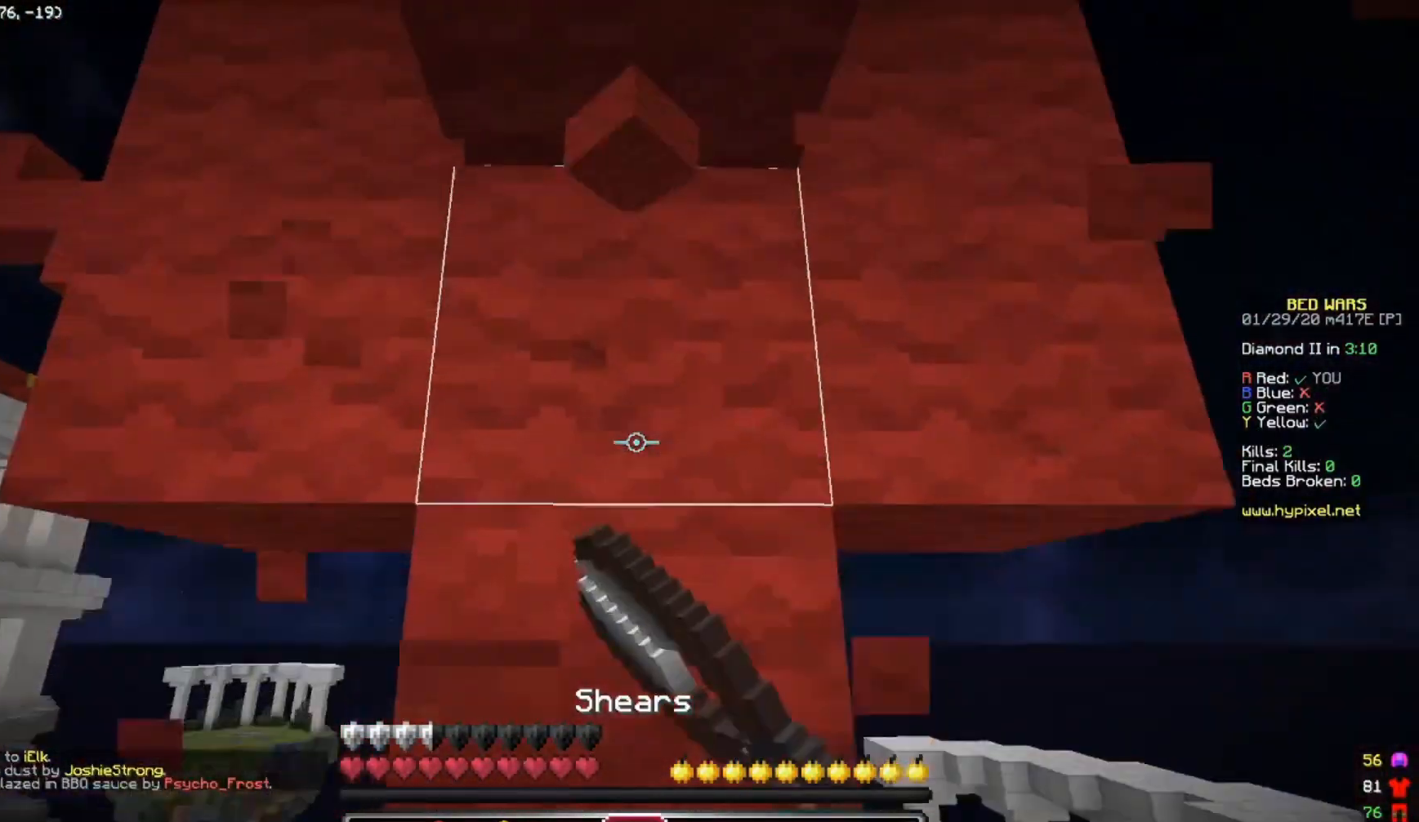
{"keys": ["w"], "events": [[117, "space", "up"]]}
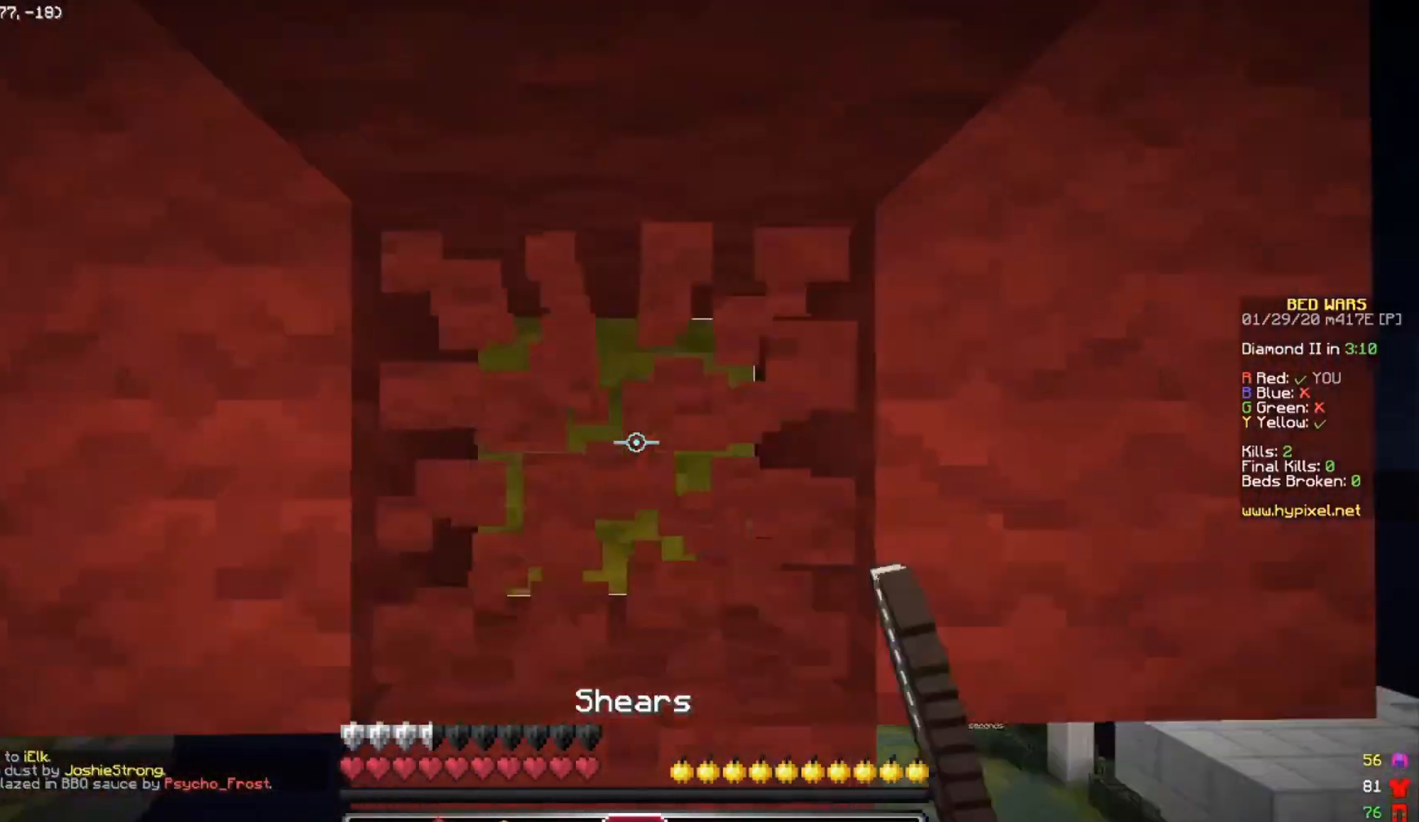
{"keys": ["w"], "events": [[183, "w", "up"], [483, "w", "down"]]}
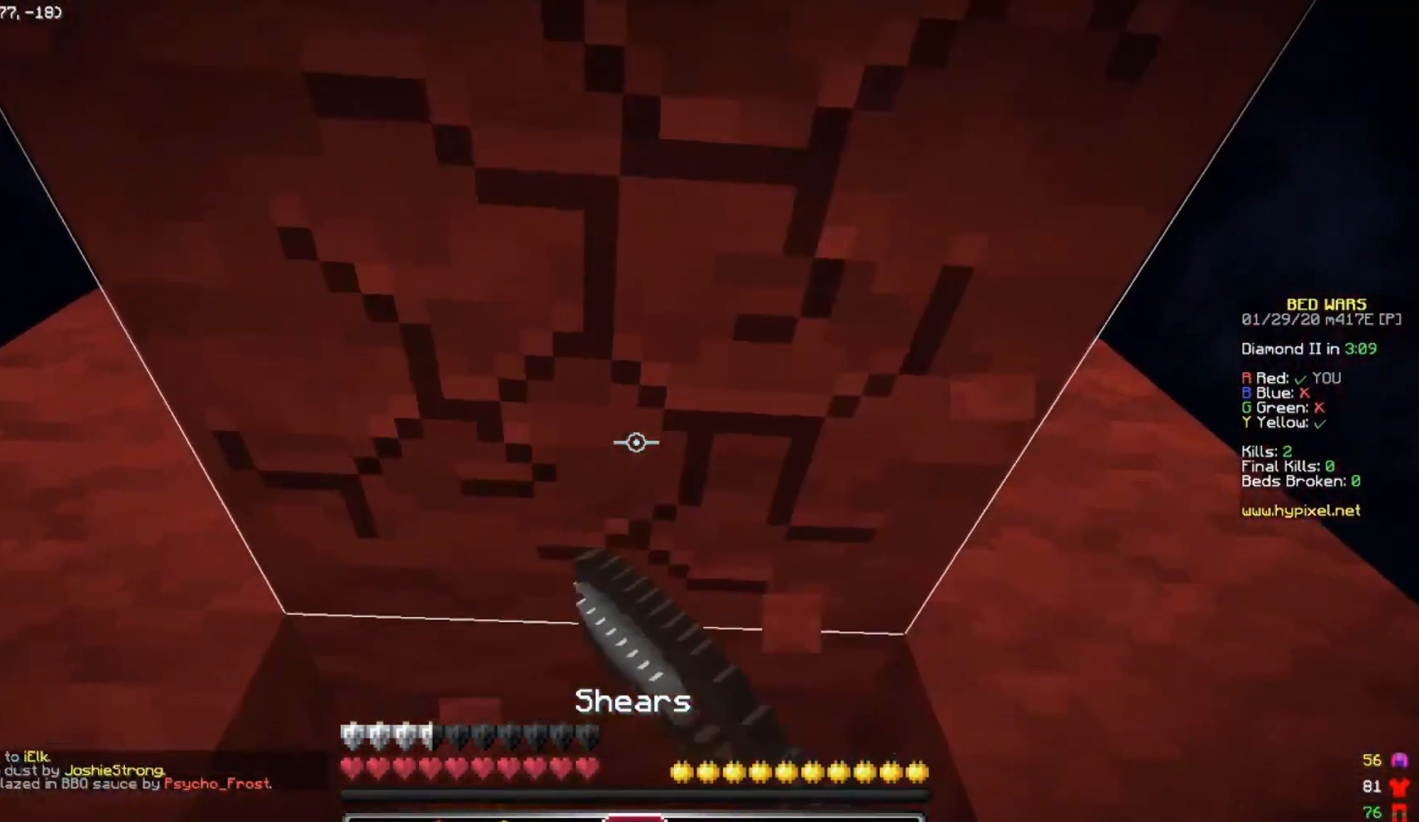
{"keys": ["w"], "events": []}
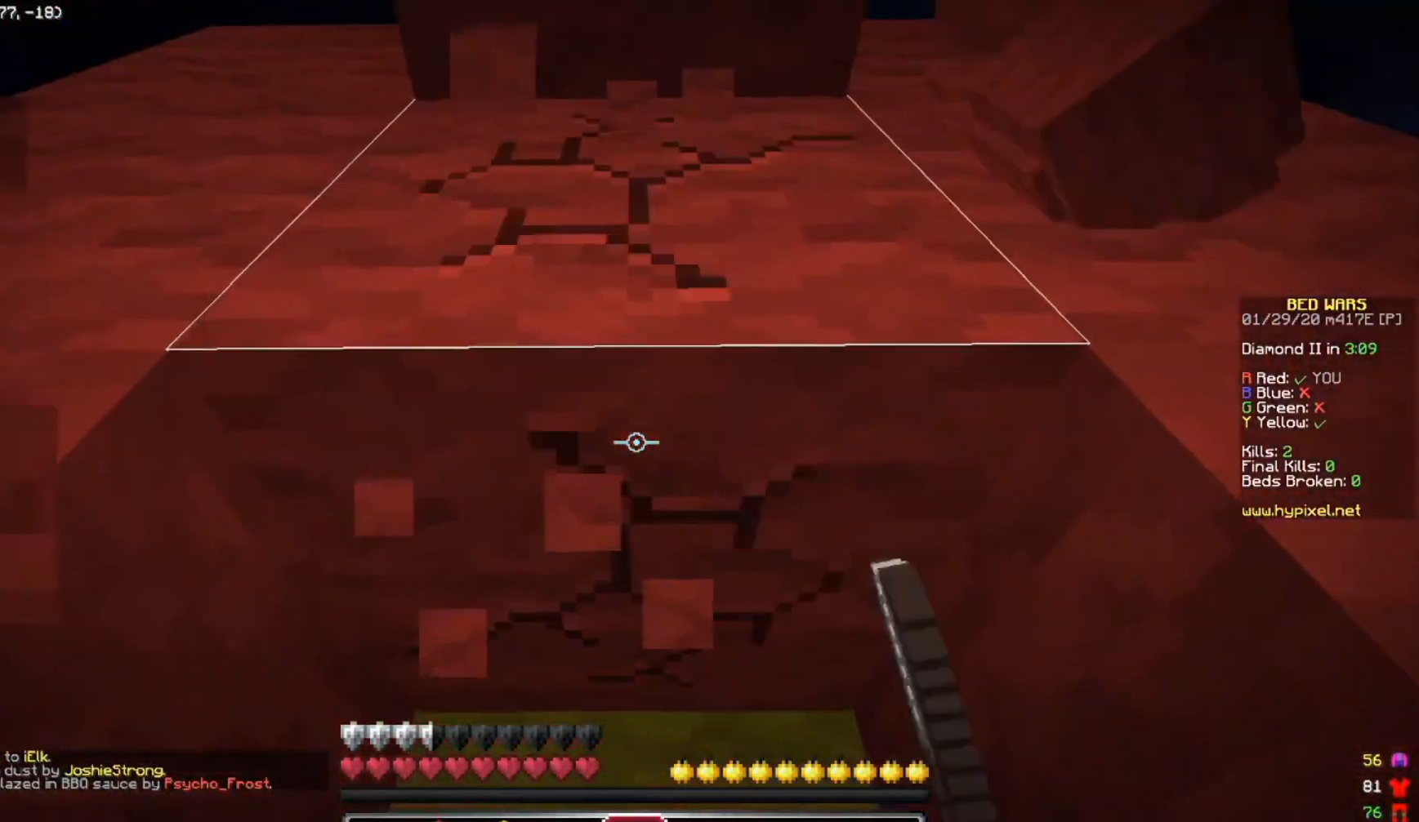
{"keys": [], "events": [[233, "w", "up"]]}
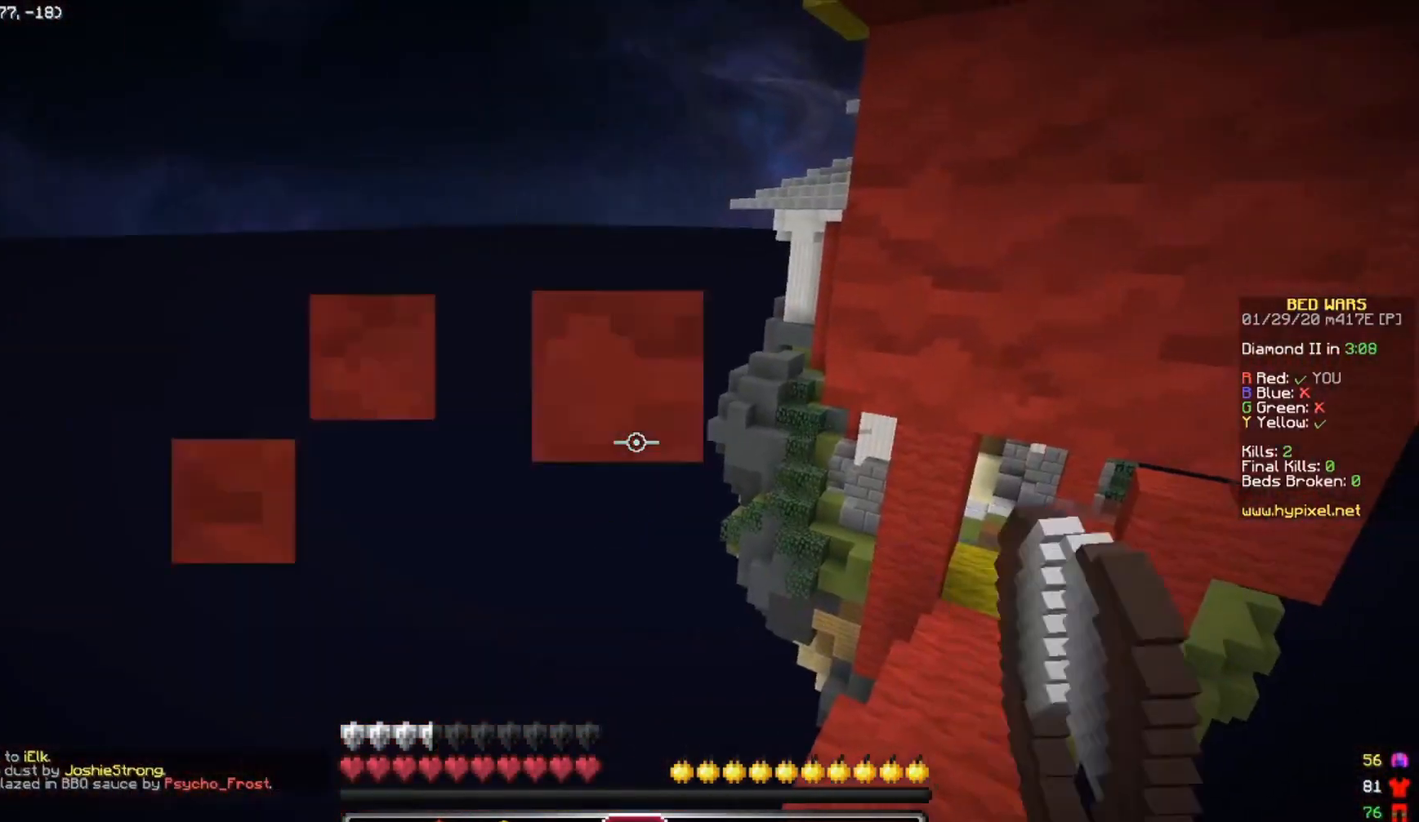
{"keys": [], "events": []}
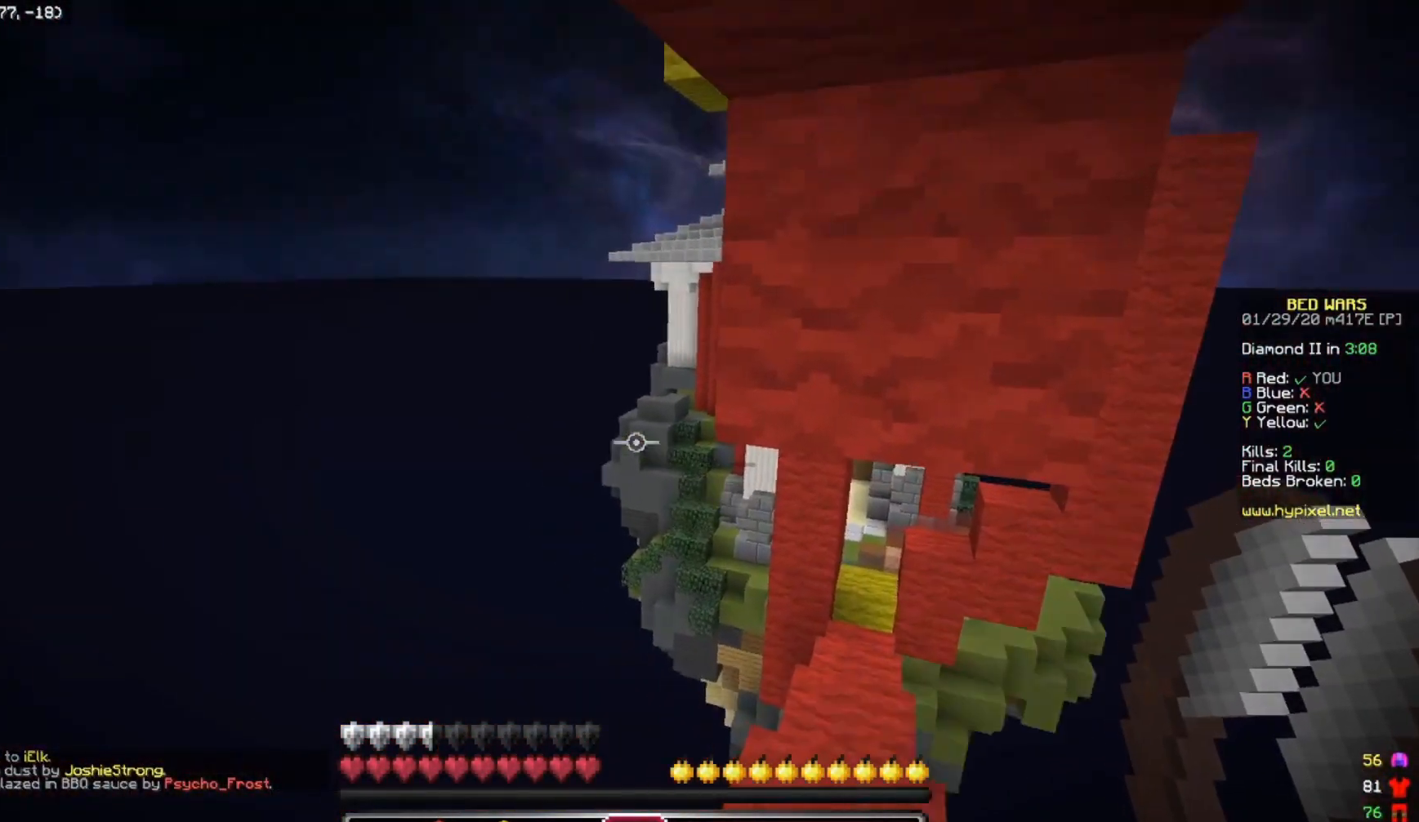
{"keys": ["w"], "events": [[333, "w", "down"]]}